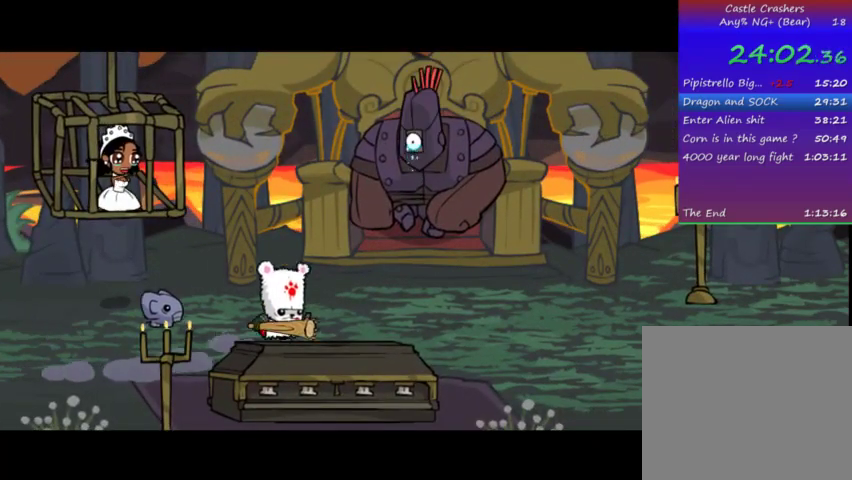
Gameplay with a controller (PlayStation layout); each line is a JSON object with the inputs held at the frame after it. "events" lists button and stick changes between this image and that frame as [ms after this image, input, new state], when the widget could be followed in between. Not read: L3 R3.
{"buttons": ["DPAD_RIGHT"], "left_stick": "center", "right_stick": "center", "events": []}
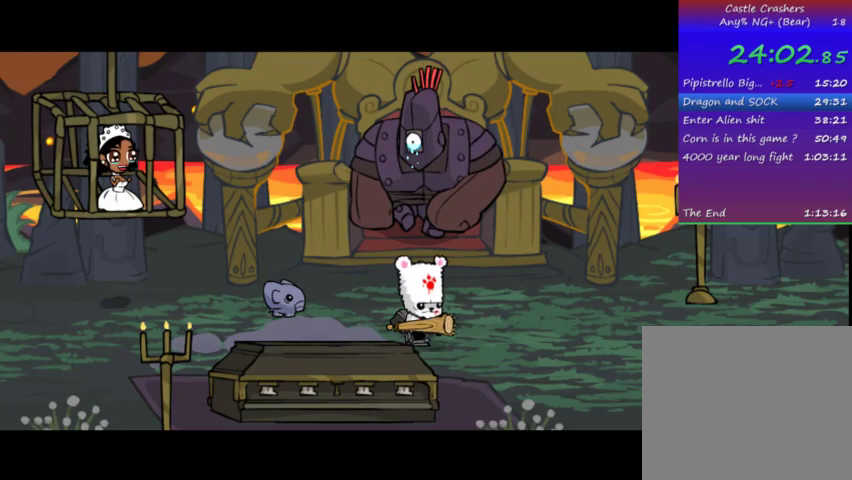
{"buttons": ["DPAD_UP"], "left_stick": "center", "right_stick": "center", "events": [[367, "DPAD_UP", "down"], [433, "DPAD_RIGHT", "up"]]}
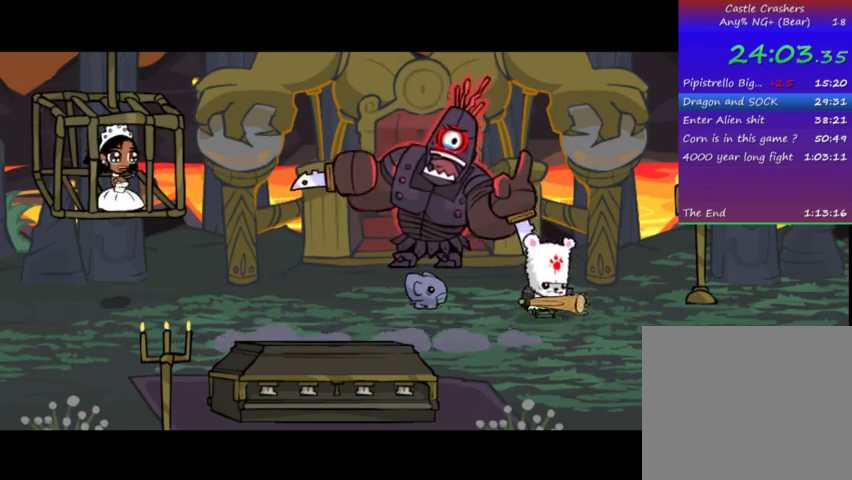
{"buttons": ["DPAD_UP", "DPAD_LEFT"], "left_stick": "center", "right_stick": "center", "events": [[267, "DPAD_LEFT", "down"]]}
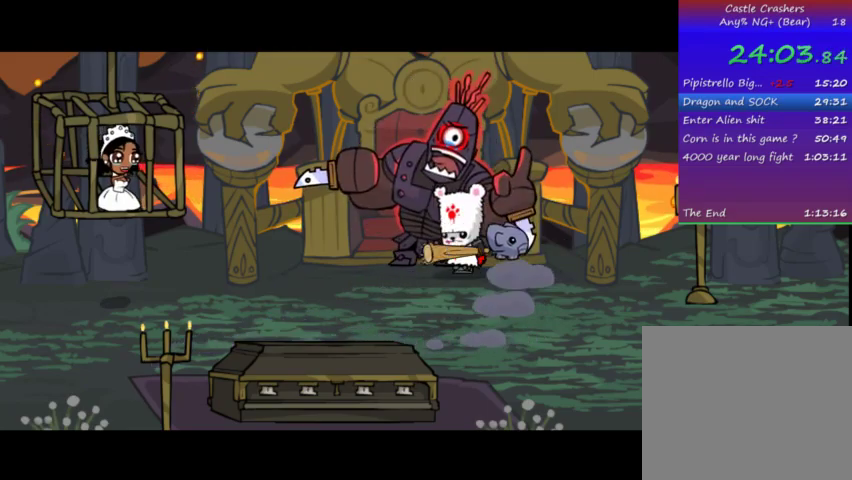
{"buttons": ["DPAD_UP"], "left_stick": "center", "right_stick": "center", "events": [[267, "DPAD_LEFT", "up"], [333, "DPAD_RIGHT", "down"], [333, "DPAD_UP", "up"], [467, "DPAD_RIGHT", "up"], [467, "DPAD_UP", "down"]]}
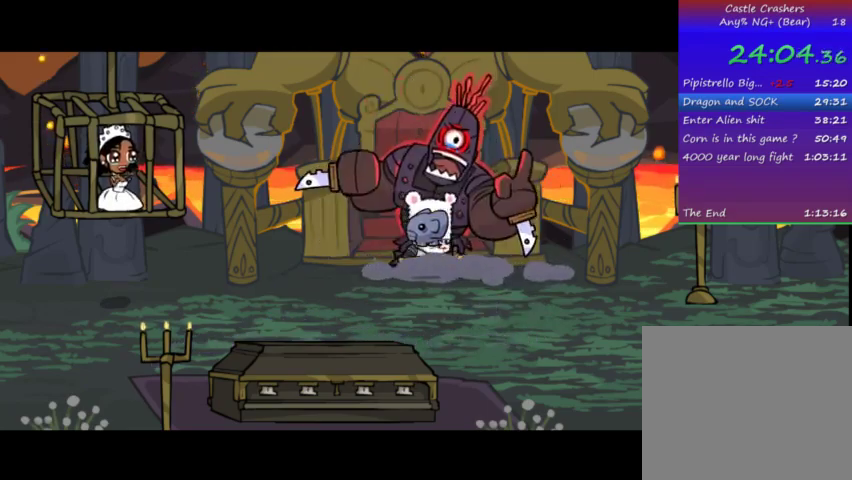
{"buttons": ["DPAD_RIGHT"], "left_stick": "center", "right_stick": "center", "events": [[33, "DPAD_LEFT", "down"], [233, "DPAD_UP", "up"], [267, "DPAD_DOWN", "down"], [267, "DPAD_LEFT", "up"], [267, "DPAD_RIGHT", "down"], [333, "DPAD_DOWN", "up"]]}
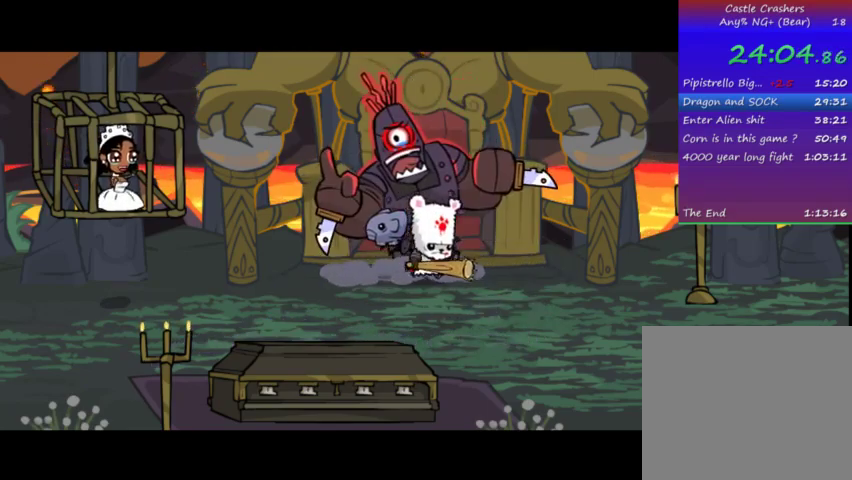
{"buttons": ["DPAD_DOWN", "DPAD_RIGHT"], "left_stick": "center", "right_stick": "center", "events": [[367, "DPAD_DOWN", "down"]]}
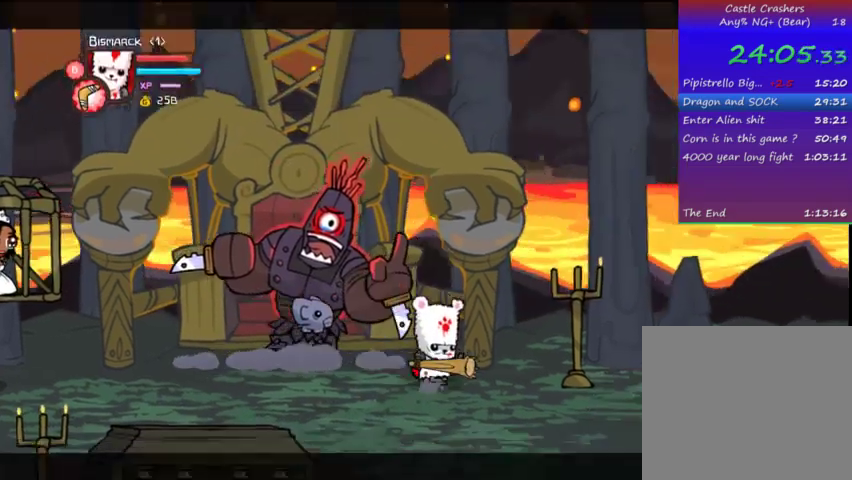
{"buttons": ["SQUARE", "DPAD_UP", "DPAD_LEFT"], "left_stick": "center", "right_stick": "center", "events": [[33, "DPAD_RIGHT", "up"], [67, "DPAD_LEFT", "down"], [133, "DPAD_DOWN", "up"], [333, "DPAD_LEFT", "up"], [333, "DPAD_UP", "down"], [400, "SQUARE", "down"], [467, "DPAD_LEFT", "down"]]}
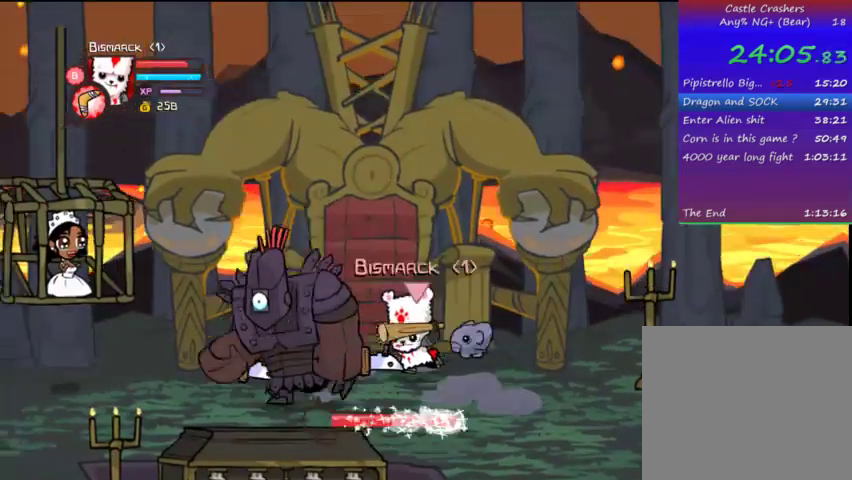
{"buttons": ["DPAD_LEFT"], "left_stick": "center", "right_stick": "center", "events": [[33, "DPAD_UP", "up"], [67, "SQUARE", "up"], [67, "TRIANGLE", "down"], [267, "TRIANGLE", "up"]]}
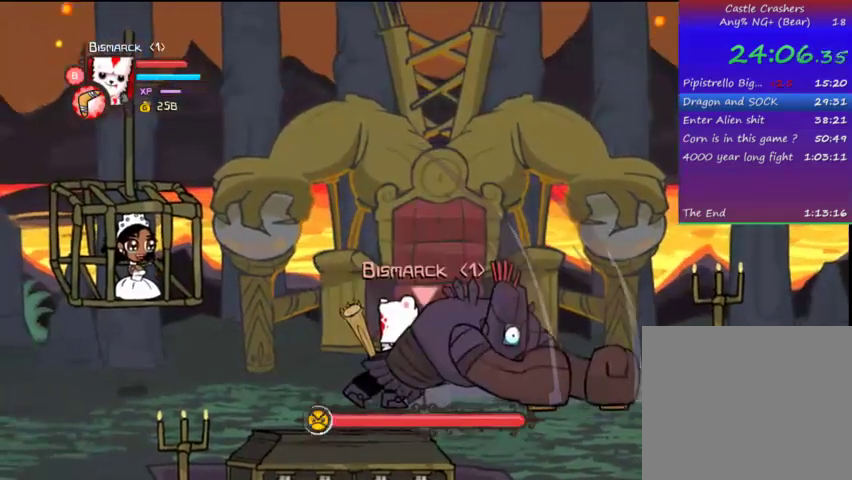
{"buttons": ["TRIANGLE", "DPAD_RIGHT"], "left_stick": "center", "right_stick": "center", "events": [[167, "DPAD_DOWN", "down"], [333, "CROSS", "down"], [333, "DPAD_LEFT", "up"], [367, "SQUARE", "down"], [433, "CROSS", "up"], [433, "DPAD_DOWN", "up"], [433, "DPAD_RIGHT", "down"], [467, "SQUARE", "up"], [467, "TRIANGLE", "down"]]}
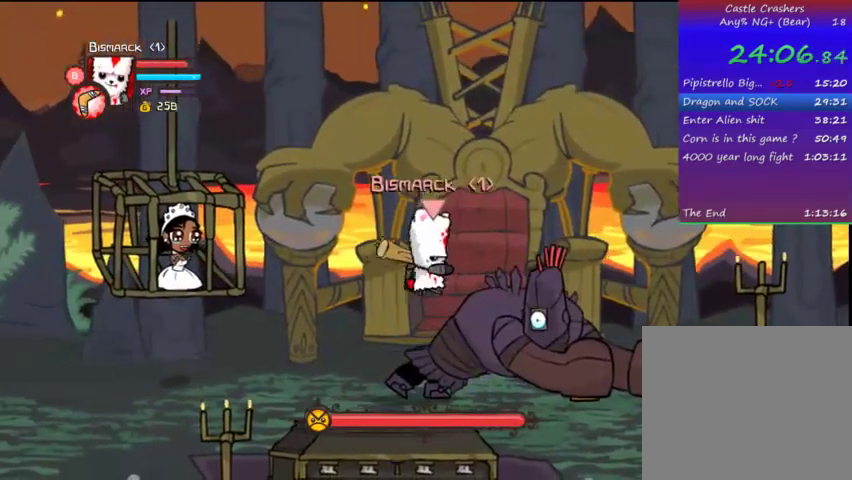
{"buttons": ["TRIANGLE"], "left_stick": "center", "right_stick": "center", "events": [[33, "DPAD_RIGHT", "up"], [67, "TRIANGLE", "up"], [167, "TRIANGLE", "down"], [267, "TRIANGLE", "up"], [333, "TRIANGLE", "down"]]}
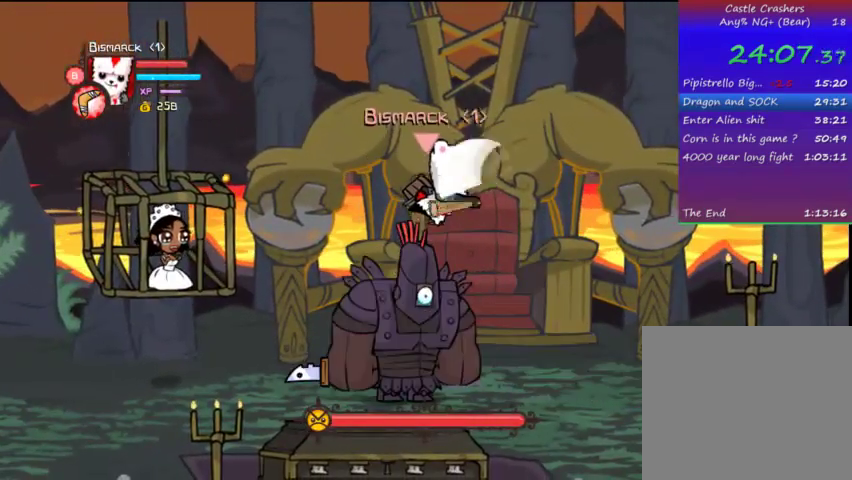
{"buttons": ["SQUARE", "DPAD_LEFT"], "left_stick": "center", "right_stick": "center", "events": [[33, "DPAD_RIGHT", "down"], [33, "TRIANGLE", "up"], [333, "DPAD_DOWN", "down"], [367, "DPAD_DOWN", "up"], [367, "DPAD_LEFT", "down"], [367, "DPAD_RIGHT", "up"], [367, "SQUARE", "down"]]}
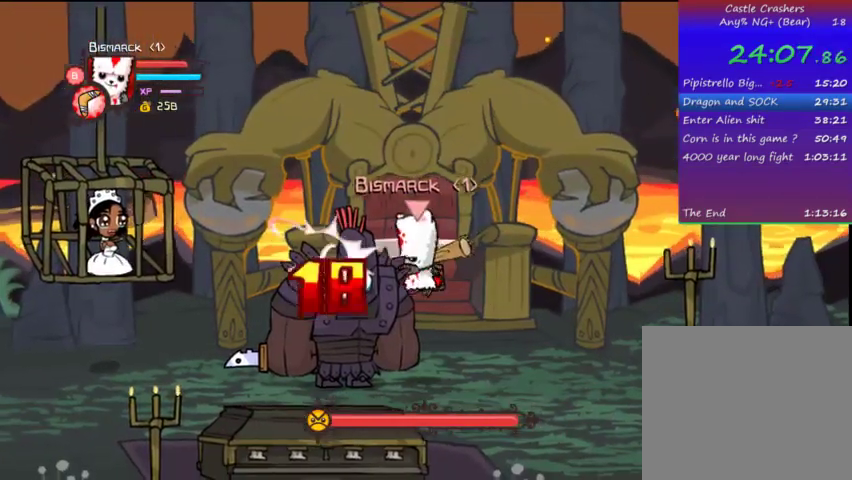
{"buttons": ["TRIANGLE"], "left_stick": "center", "right_stick": "center", "events": [[33, "SQUARE", "up"], [67, "TRIANGLE", "down"], [133, "DPAD_LEFT", "up"], [167, "TRIANGLE", "up"], [267, "DPAD_LEFT", "down"], [267, "TRIANGLE", "down"], [367, "DPAD_LEFT", "up"]]}
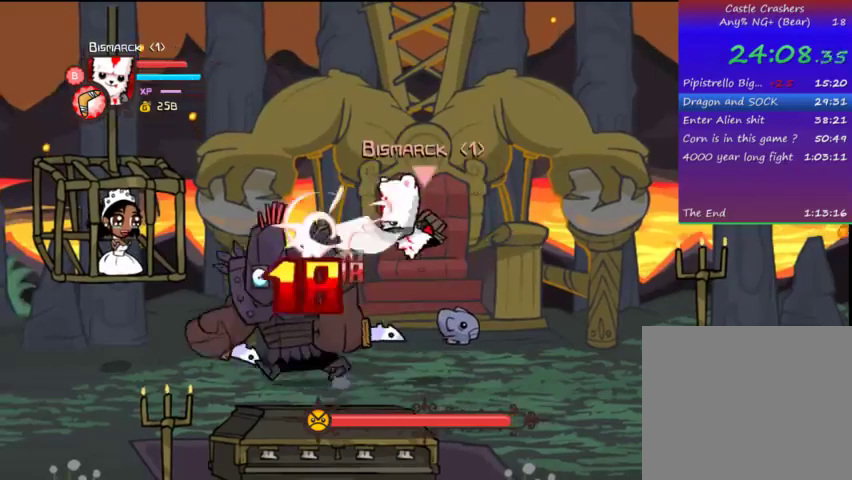
{"buttons": ["TRIANGLE", "DPAD_LEFT"], "left_stick": "center", "right_stick": "center", "events": [[167, "DPAD_LEFT", "down"], [167, "TRIANGLE", "up"], [267, "DPAD_DOWN", "down"], [267, "SQUARE", "down"], [333, "DPAD_LEFT", "up"], [367, "SQUARE", "up"], [467, "DPAD_DOWN", "up"], [467, "DPAD_LEFT", "down"], [467, "TRIANGLE", "down"]]}
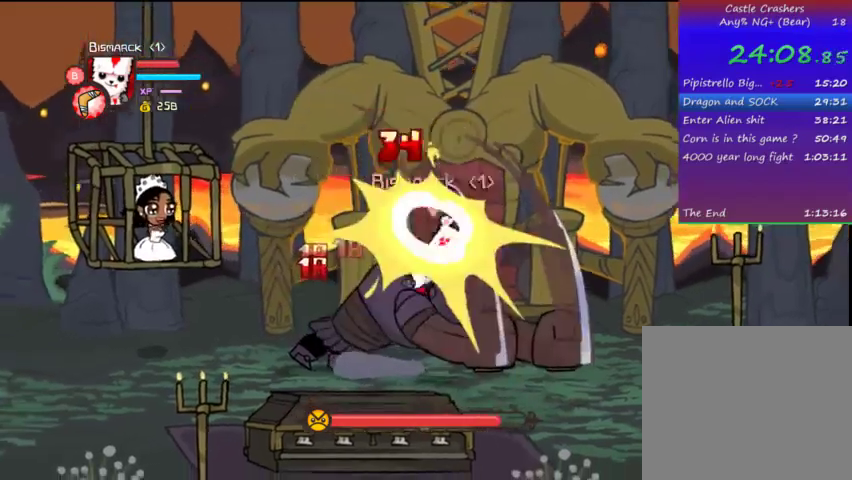
{"buttons": ["CROSS"], "left_stick": "center", "right_stick": "center", "events": [[133, "TRIANGLE", "up"], [167, "TRIANGLE", "down"], [267, "DPAD_LEFT", "up"], [267, "TRIANGLE", "up"], [467, "CROSS", "down"]]}
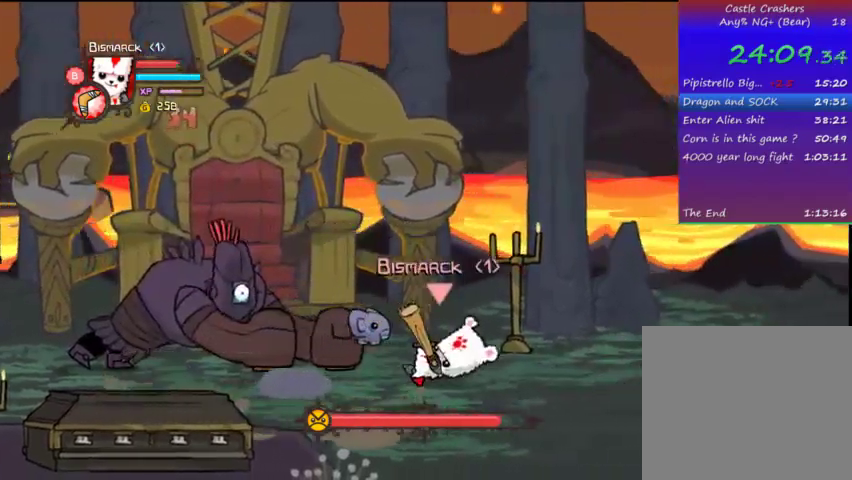
{"buttons": ["DPAD_LEFT"], "left_stick": "center", "right_stick": "center", "events": [[67, "CROSS", "up"], [267, "DPAD_LEFT", "down"], [400, "R1", "down"], [467, "R1", "up"]]}
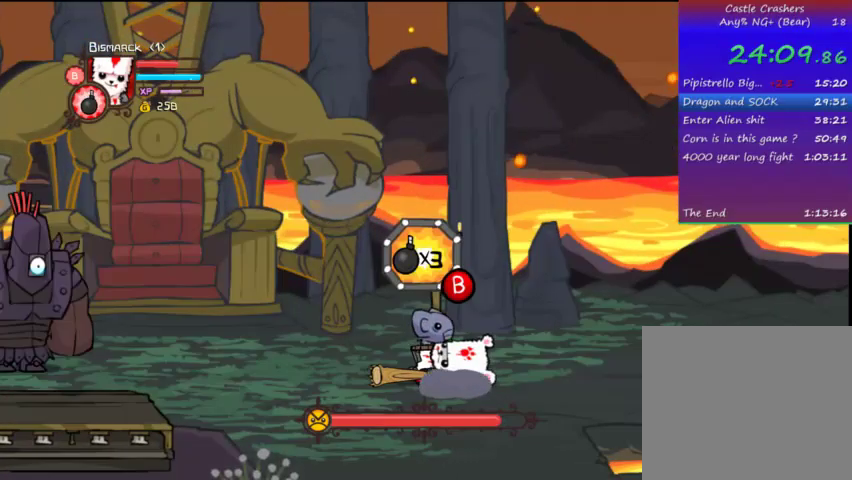
{"buttons": ["DPAD_LEFT"], "left_stick": "center", "right_stick": "center", "events": [[67, "R1", "down"], [167, "R1", "up"], [233, "R1", "down"], [367, "R1", "up"]]}
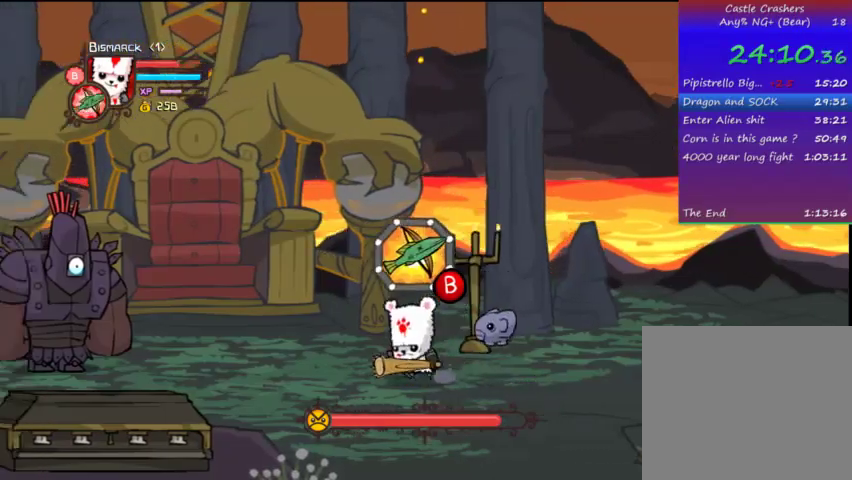
{"buttons": ["DPAD_LEFT"], "left_stick": "center", "right_stick": "center", "events": [[67, "L1", "down"], [133, "L1", "up"]]}
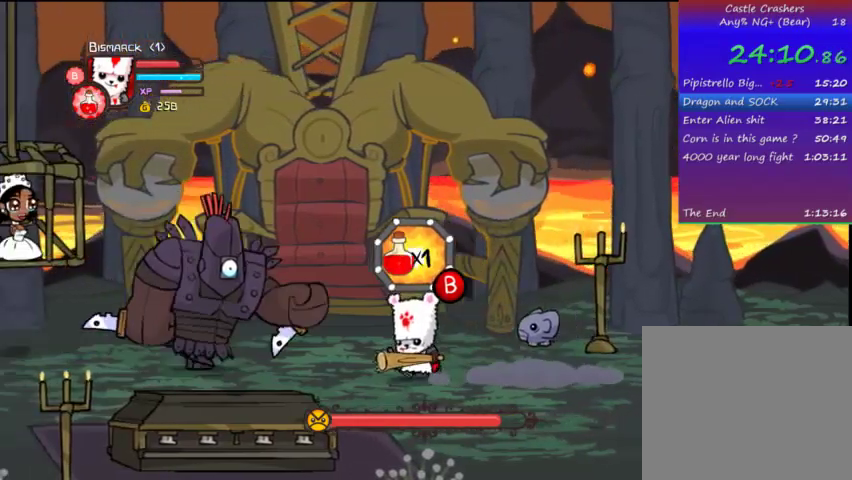
{"buttons": ["DPAD_DOWN", "DPAD_LEFT"], "left_stick": "center", "right_stick": "center", "events": [[267, "DPAD_DOWN", "down"], [367, "DPAD_LEFT", "up"], [467, "DPAD_LEFT", "down"]]}
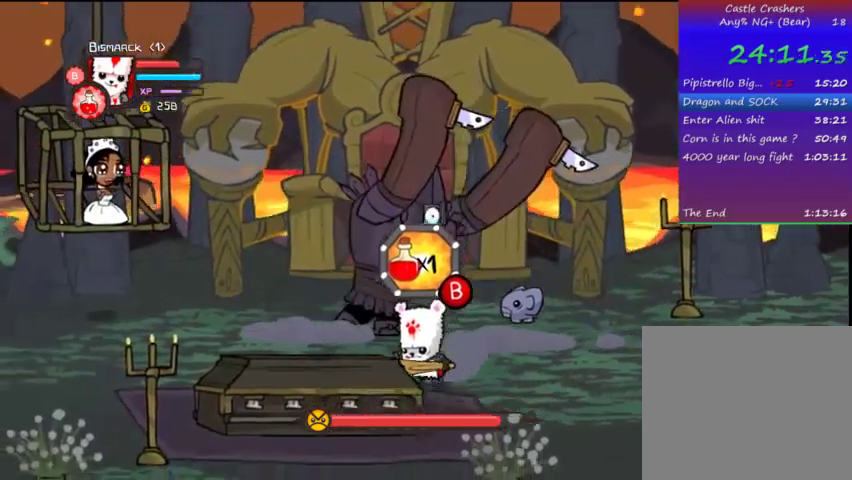
{"buttons": ["DPAD_UP"], "left_stick": "center", "right_stick": "center", "events": [[67, "DPAD_DOWN", "up"], [267, "DPAD_UP", "down"], [367, "DPAD_LEFT", "up"]]}
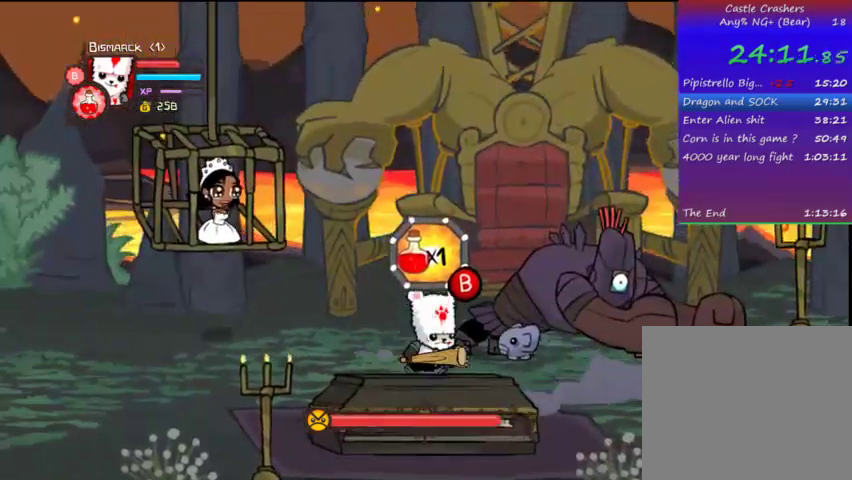
{"buttons": ["DPAD_UP", "DPAD_LEFT"], "left_stick": "center", "right_stick": "center", "events": [[33, "DPAD_RIGHT", "down"], [33, "SQUARE", "down"], [67, "DPAD_UP", "up"], [167, "SQUARE", "up"], [167, "TRIANGLE", "down"], [233, "DPAD_UP", "down"], [267, "DPAD_RIGHT", "up"], [333, "DPAD_LEFT", "down"], [367, "TRIANGLE", "up"]]}
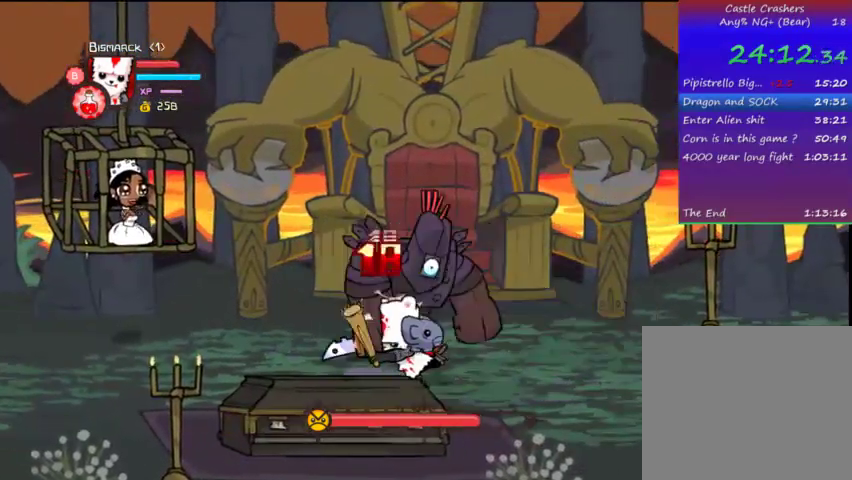
{"buttons": ["SQUARE"], "left_stick": "center", "right_stick": "center", "events": [[67, "DPAD_LEFT", "up"], [67, "DPAD_UP", "up"], [167, "DPAD_UP", "down"], [233, "CROSS", "down"], [233, "DPAD_LEFT", "down"], [267, "SQUARE", "down"], [367, "CROSS", "up"], [433, "DPAD_LEFT", "up"], [433, "DPAD_UP", "up"], [433, "SQUARE", "up"], [467, "SQUARE", "down"]]}
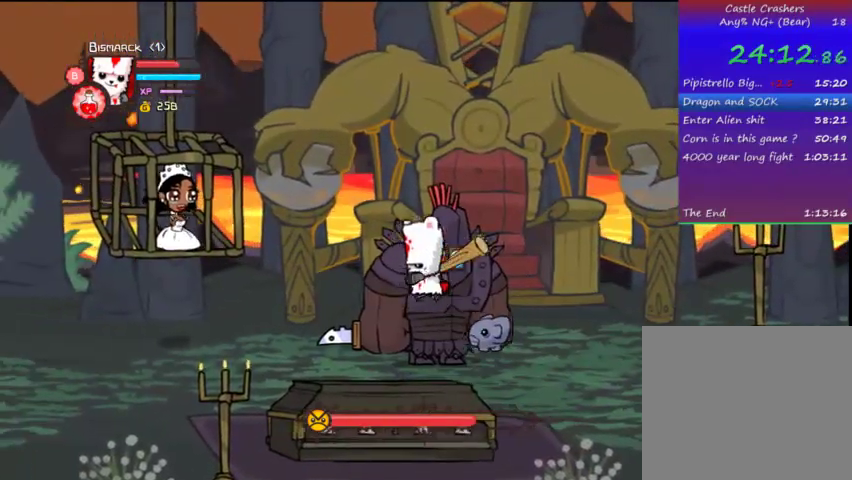
{"buttons": [], "left_stick": "center", "right_stick": "center", "events": [[133, "SQUARE", "up"], [167, "TRIANGLE", "down"], [333, "DPAD_RIGHT", "down"], [333, "TRIANGLE", "up"], [367, "TRIANGLE", "down"], [433, "DPAD_RIGHT", "up"], [467, "TRIANGLE", "up"]]}
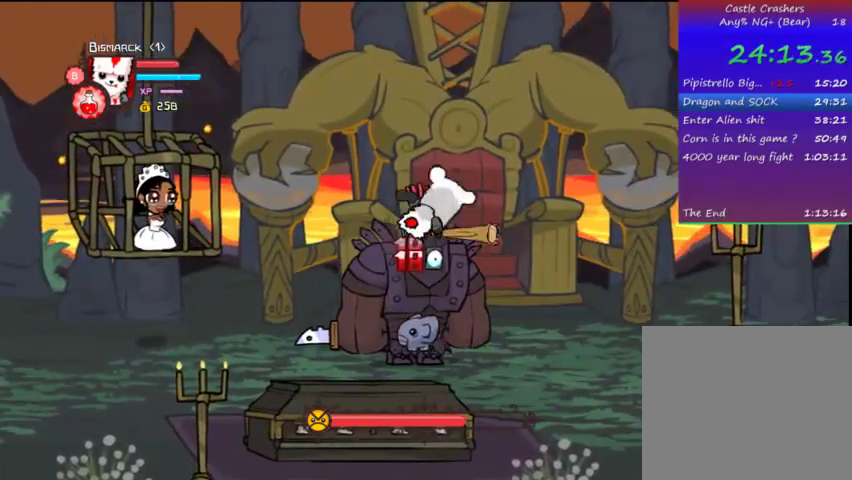
{"buttons": ["DPAD_LEFT"], "left_stick": "center", "right_stick": "center", "events": [[33, "TRIANGLE", "down"], [167, "TRIANGLE", "up"], [267, "SQUARE", "down"], [333, "DPAD_RIGHT", "down"], [367, "DPAD_RIGHT", "up"], [367, "SQUARE", "up"], [467, "DPAD_LEFT", "down"]]}
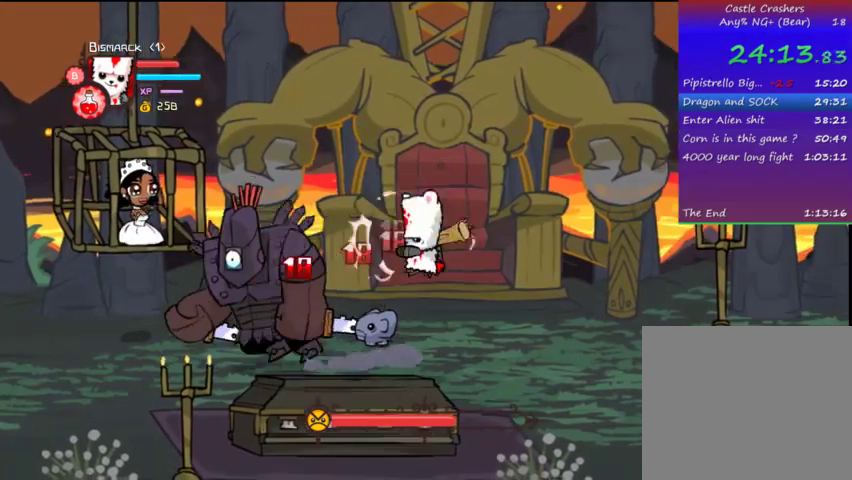
{"buttons": ["TRIANGLE", "DPAD_DOWN", "DPAD_LEFT"], "left_stick": "center", "right_stick": "center", "events": [[33, "SQUARE", "down"], [133, "SQUARE", "up"], [233, "TRIANGLE", "down"], [333, "DPAD_DOWN", "down"], [333, "TRIANGLE", "up"], [367, "DPAD_LEFT", "up"], [367, "TRIANGLE", "down"], [467, "DPAD_LEFT", "down"]]}
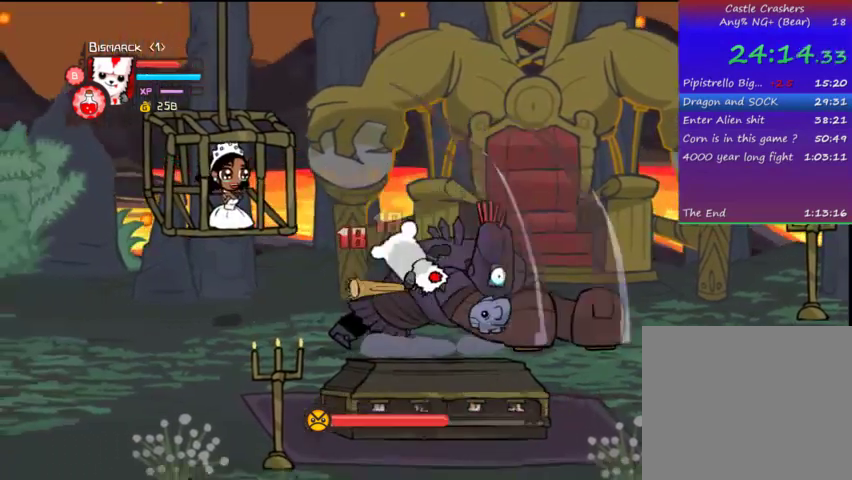
{"buttons": ["DPAD_UP", "DPAD_RIGHT"], "left_stick": "center", "right_stick": "center", "events": [[33, "DPAD_DOWN", "up"], [33, "TRIANGLE", "up"], [133, "TRIANGLE", "down"], [233, "DPAD_UP", "down"], [233, "TRIANGLE", "up"], [267, "DPAD_LEFT", "up"], [467, "DPAD_RIGHT", "down"]]}
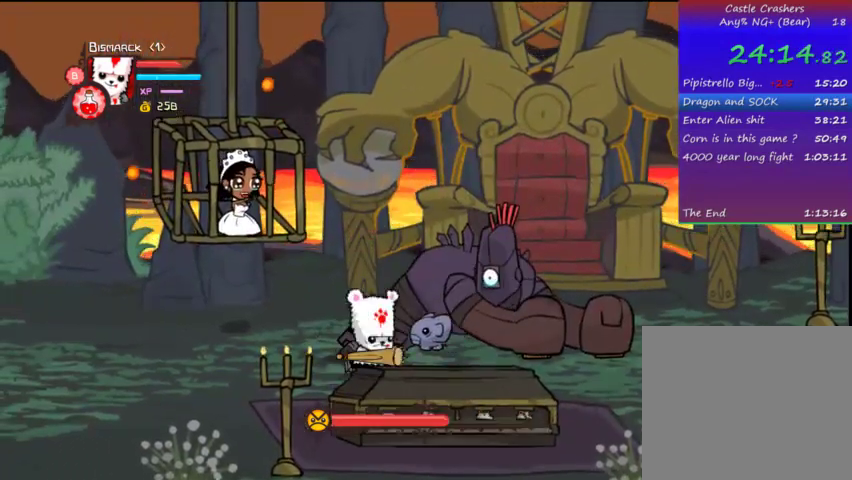
{"buttons": ["TRIANGLE", "DPAD_LEFT"], "left_stick": "center", "right_stick": "center", "events": [[33, "CROSS", "down"], [33, "DPAD_UP", "up"], [33, "SQUARE", "down"], [133, "DPAD_RIGHT", "up"], [167, "CROSS", "up"], [167, "SQUARE", "up"], [233, "SQUARE", "down"], [367, "SQUARE", "up"], [433, "DPAD_LEFT", "down"], [433, "TRIANGLE", "down"]]}
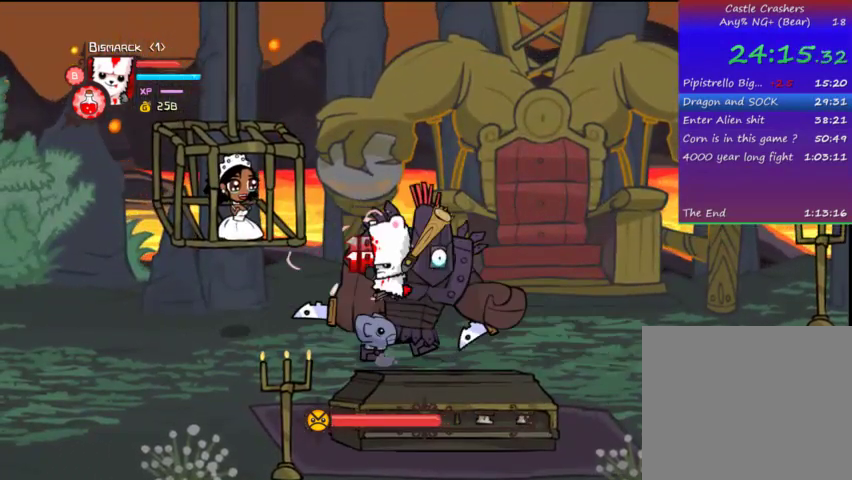
{"buttons": ["DPAD_RIGHT"], "left_stick": "center", "right_stick": "center", "events": [[67, "TRIANGLE", "up"], [133, "DPAD_LEFT", "up"], [133, "TRIANGLE", "down"], [233, "TRIANGLE", "up"], [267, "DPAD_RIGHT", "down"], [333, "TRIANGLE", "down"], [467, "TRIANGLE", "up"]]}
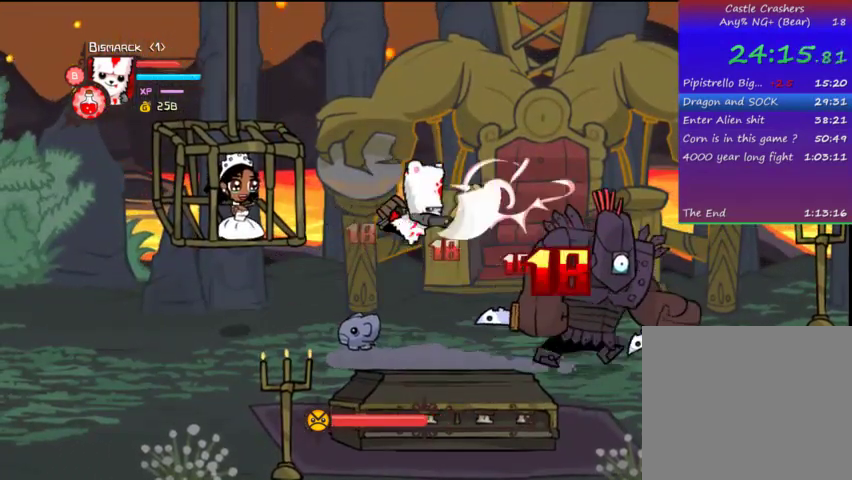
{"buttons": ["TRIANGLE", "DPAD_RIGHT"], "left_stick": "center", "right_stick": "center", "events": [[33, "SQUARE", "down"], [133, "SQUARE", "up"], [233, "TRIANGLE", "down"], [333, "TRIANGLE", "up"], [433, "TRIANGLE", "down"]]}
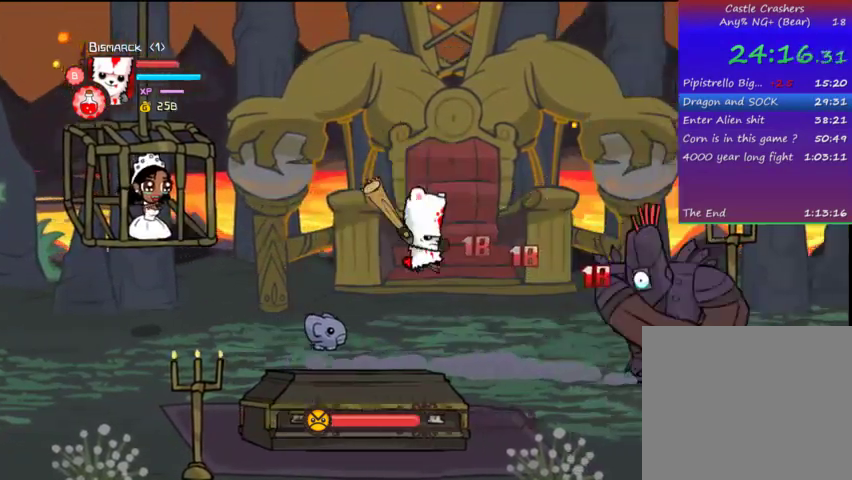
{"buttons": ["TRIANGLE", "DPAD_RIGHT"], "left_stick": "center", "right_stick": "center", "events": [[267, "TRIANGLE", "up"], [333, "SQUARE", "down"], [433, "SQUARE", "up"], [467, "TRIANGLE", "down"]]}
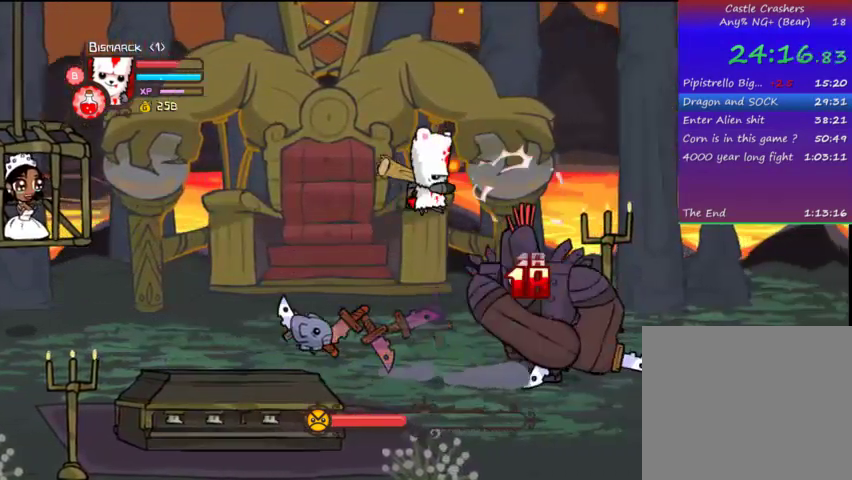
{"buttons": ["TRIANGLE"], "left_stick": "center", "right_stick": "center", "events": [[133, "DPAD_RIGHT", "up"], [133, "TRIANGLE", "up"], [167, "TRIANGLE", "down"]]}
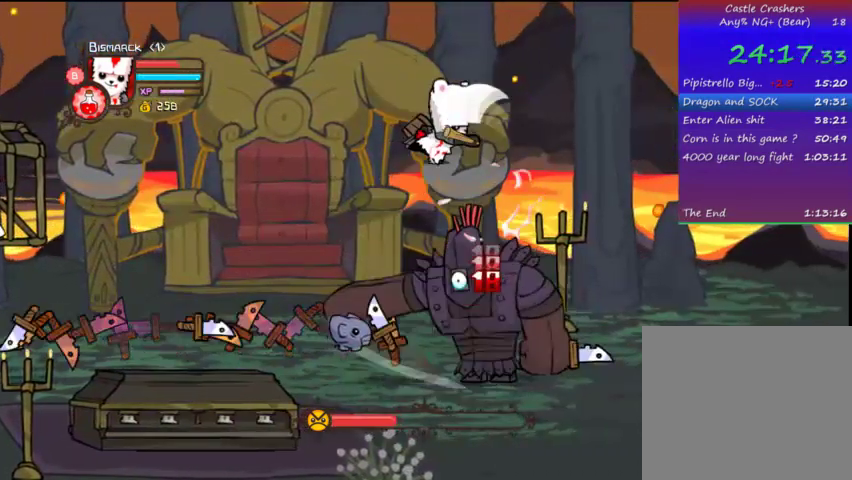
{"buttons": [], "left_stick": "center", "right_stick": "center", "events": [[33, "TRIANGLE", "up"], [367, "SQUARE", "down"], [467, "SQUARE", "up"]]}